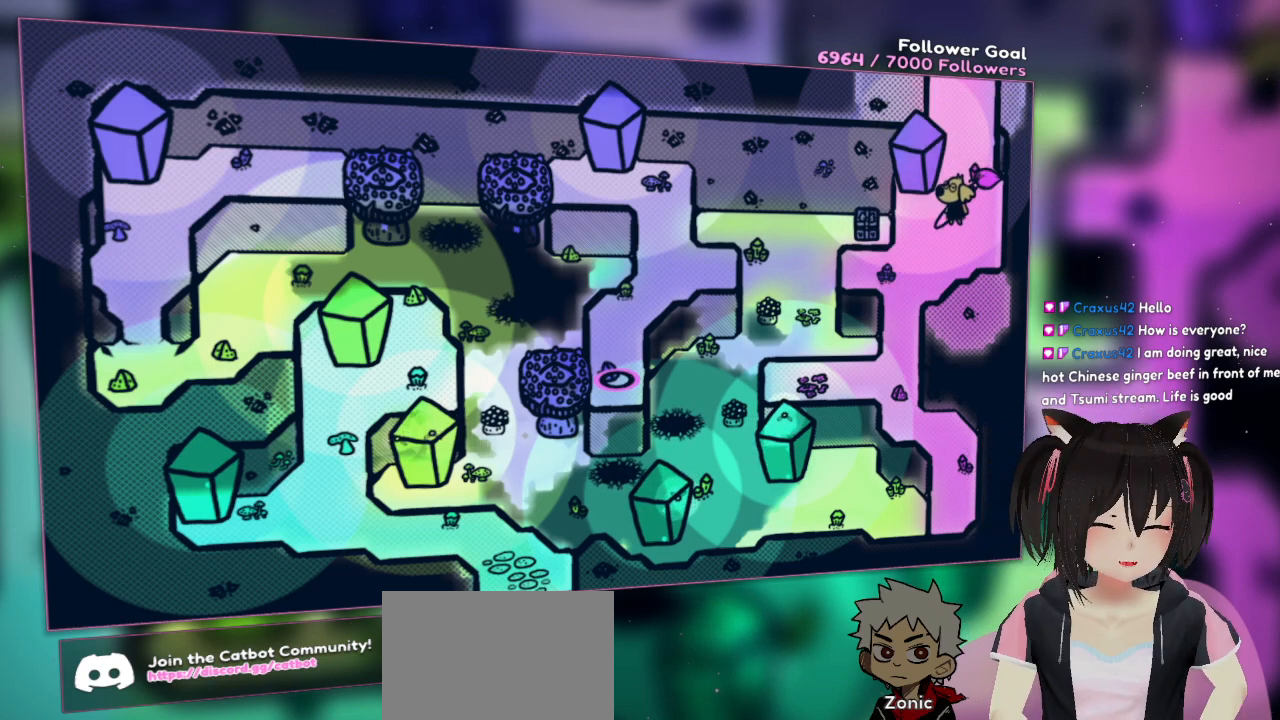
Gameplay with a controller (Nintendo layout); each line is a JSON object with the inputs held at the frame after it. "events" lists button and stick changes between this image and that frame as [ms after this image, input, new state], when the widget could be followed in between. Not read: L1 L2 R1.
{"buttons": [], "left_stick": "center", "right_stick": "center", "events": []}
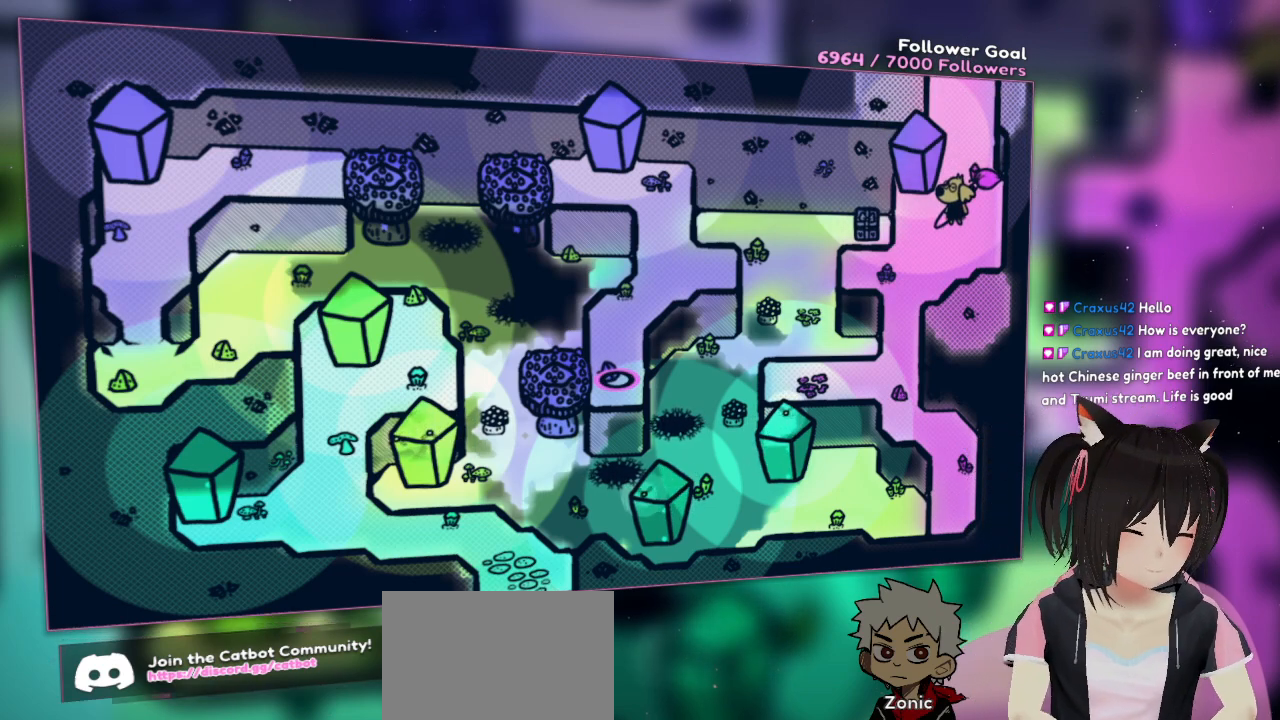
{"buttons": [], "left_stick": "center", "right_stick": "center", "events": []}
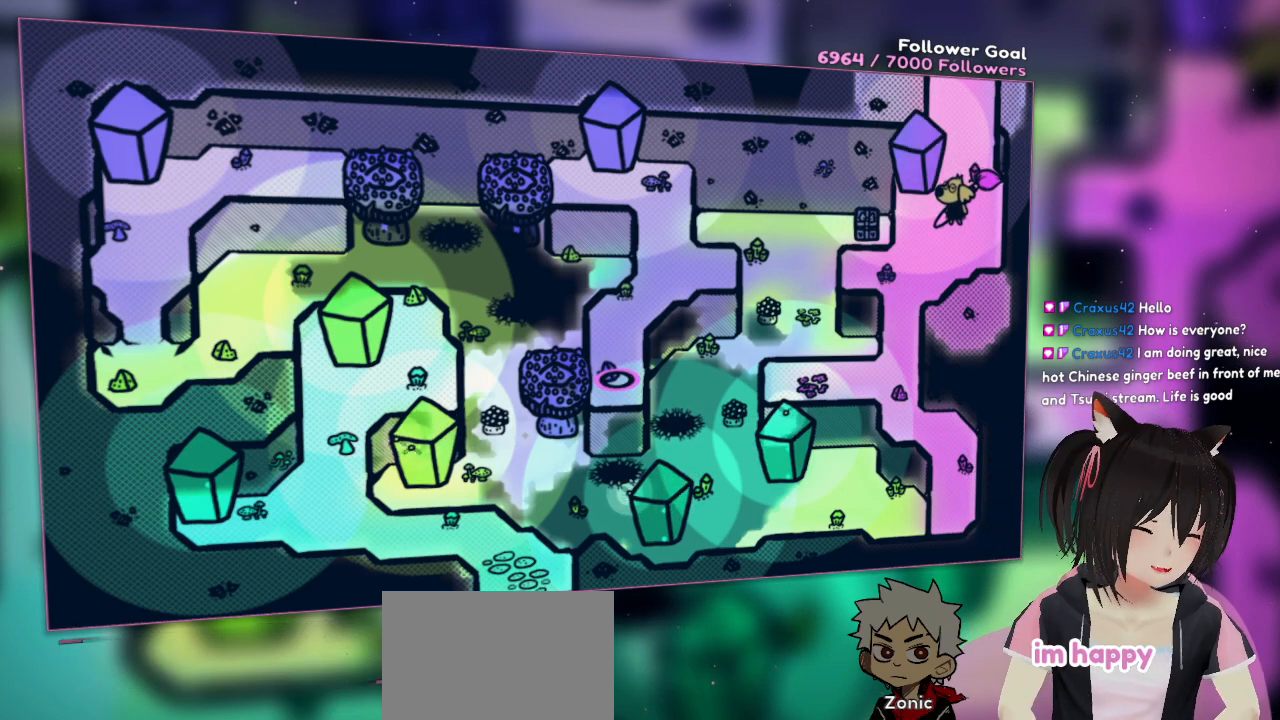
{"buttons": [], "left_stick": "center", "right_stick": "center", "events": []}
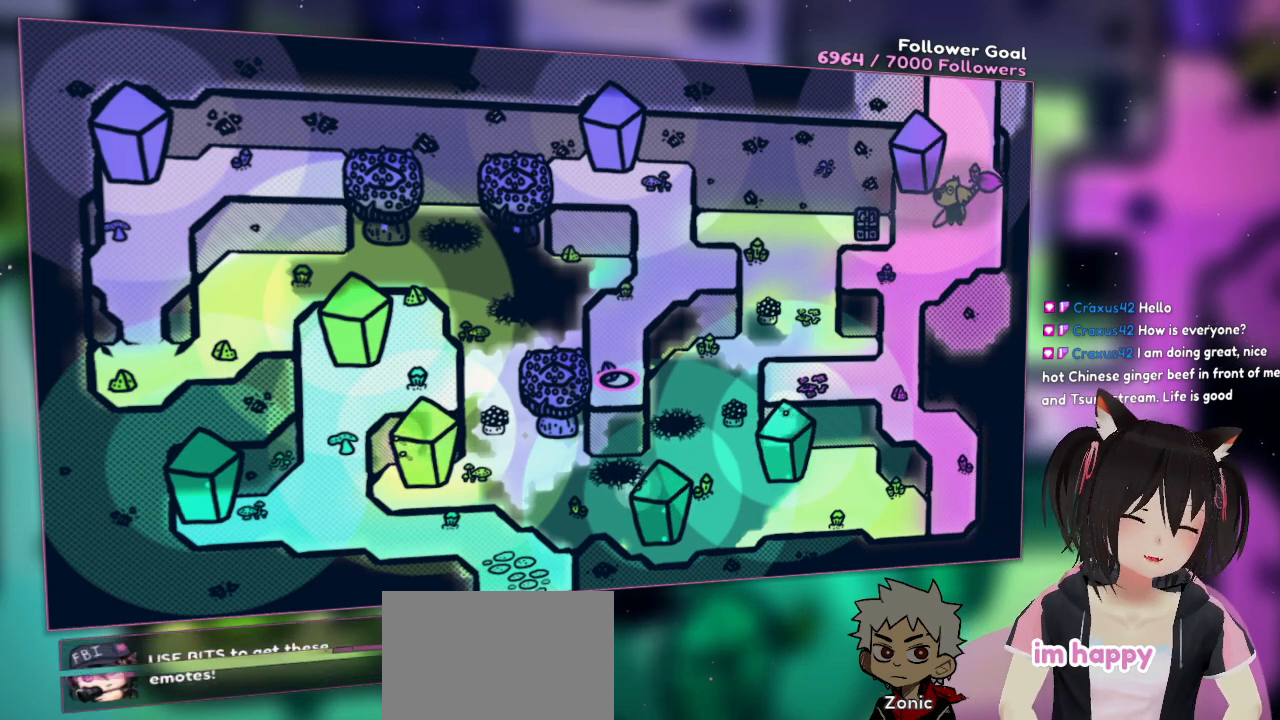
{"buttons": [], "left_stick": "down-left", "right_stick": "center", "events": [[267, "left_stick", "down-right"], [367, "left_stick", "down-left"]]}
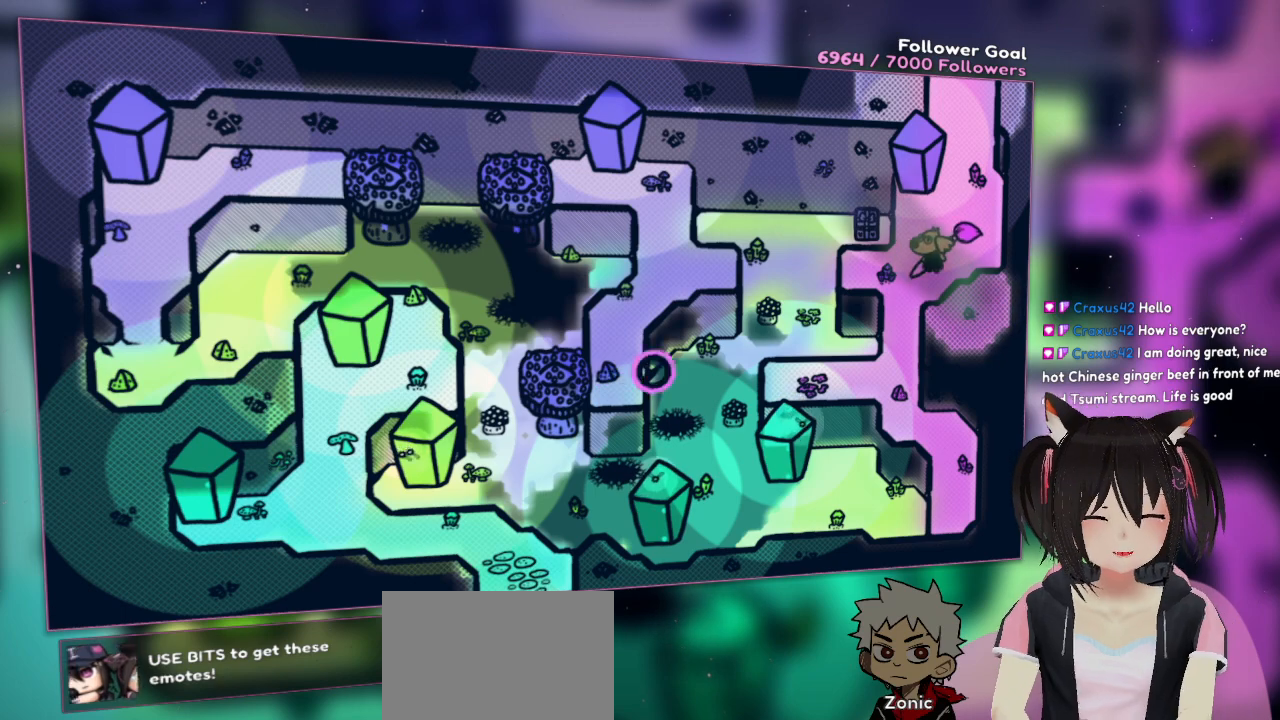
{"buttons": [], "left_stick": "down", "right_stick": "down-right", "events": [[33, "right_stick", "right"], [167, "right_stick", "up-right"], [300, "left_stick", "left"], [433, "left_stick", "down"], [500, "right_stick", "down-right"]]}
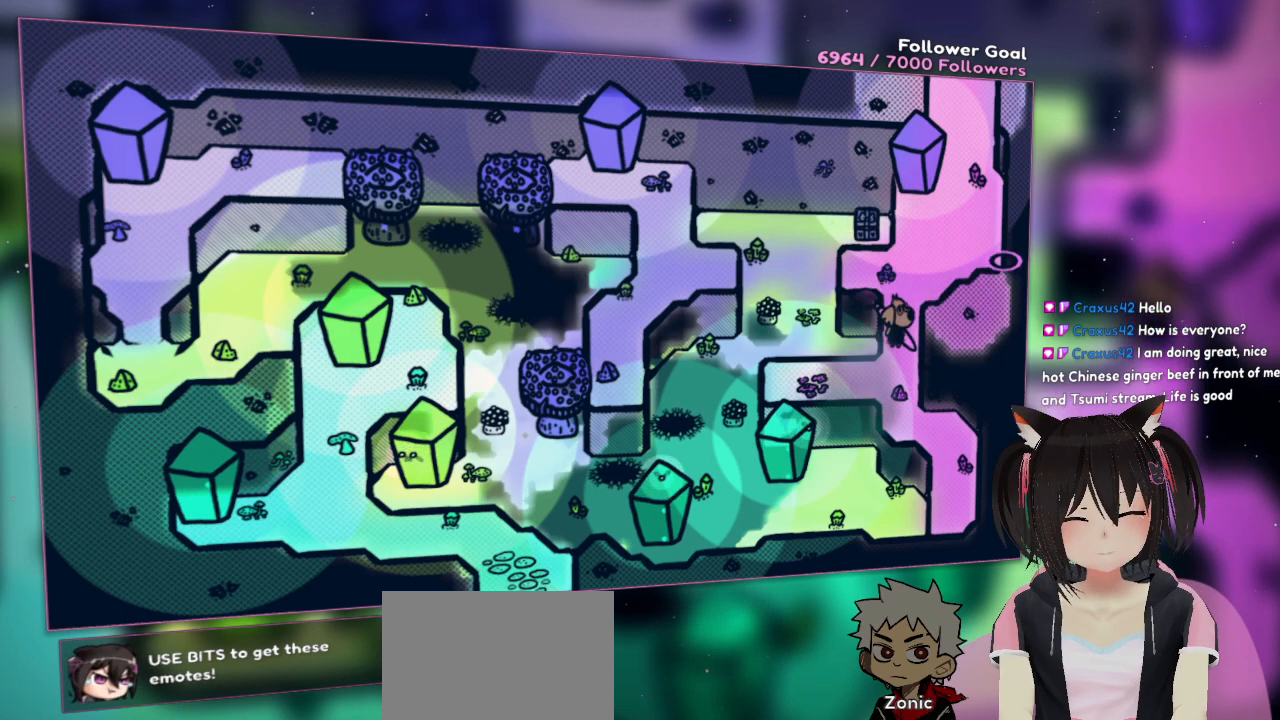
{"buttons": [], "left_stick": "down-left", "right_stick": "center", "events": [[33, "right_stick", "down"], [67, "left_stick", "down-right"], [133, "right_stick", "center"], [200, "left_stick", "center"], [467, "left_stick", "down-left"]]}
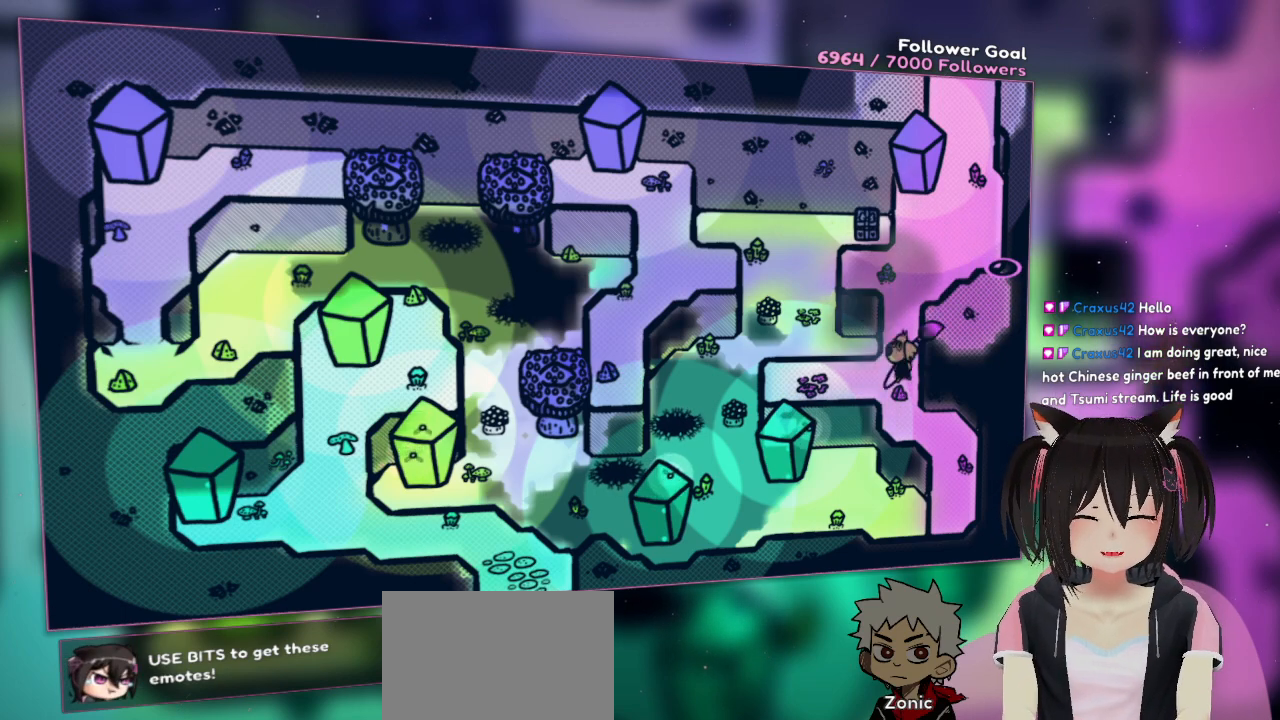
{"buttons": [], "left_stick": "left", "right_stick": "center", "events": [[100, "right_stick", "down-left"], [383, "left_stick", "left"], [467, "right_stick", "center"]]}
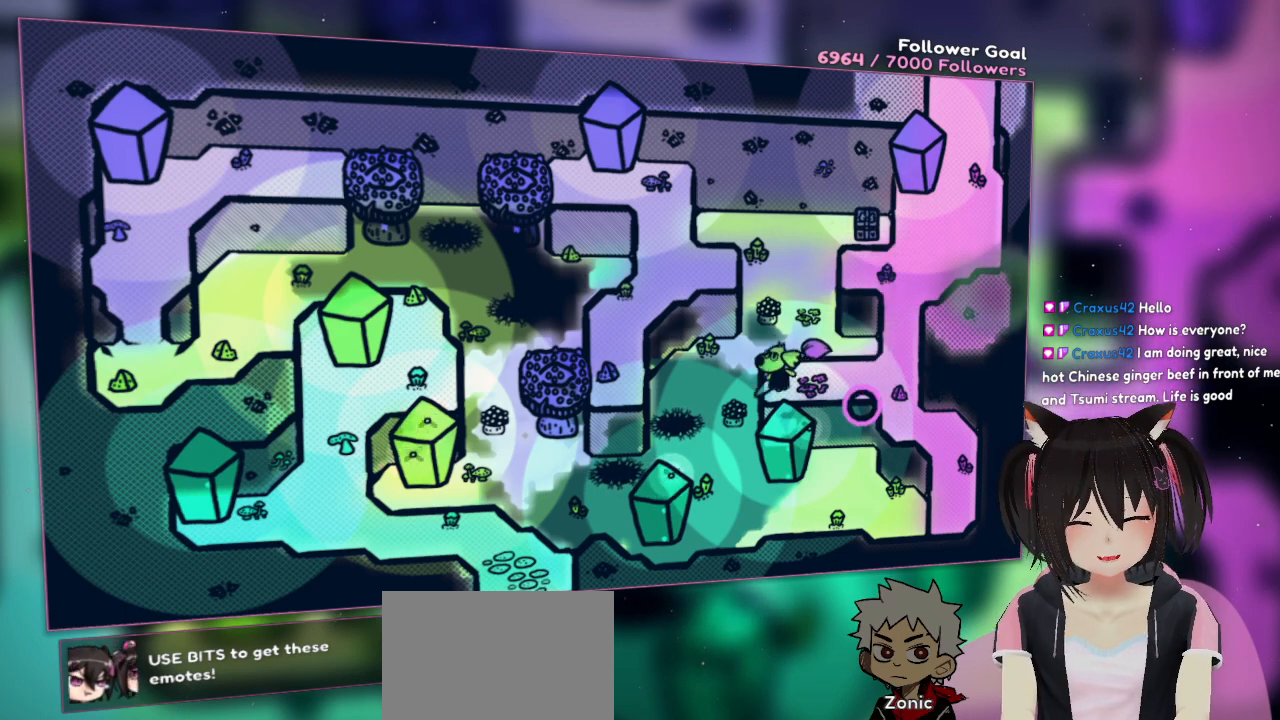
{"buttons": [], "left_stick": "up-right", "right_stick": "up", "events": [[167, "left_stick", "up-left"], [367, "right_stick", "up"], [500, "left_stick", "up-right"]]}
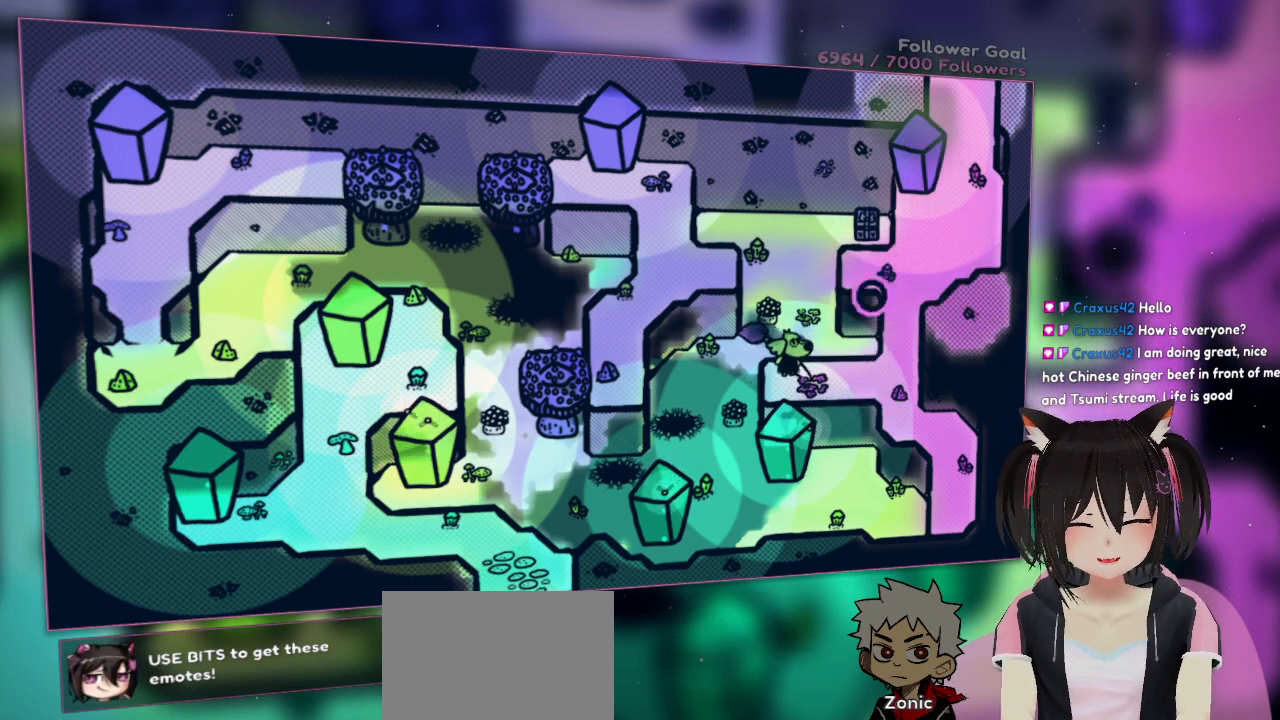
{"buttons": [], "left_stick": "up-right", "right_stick": "center", "events": [[267, "right_stick", "center"]]}
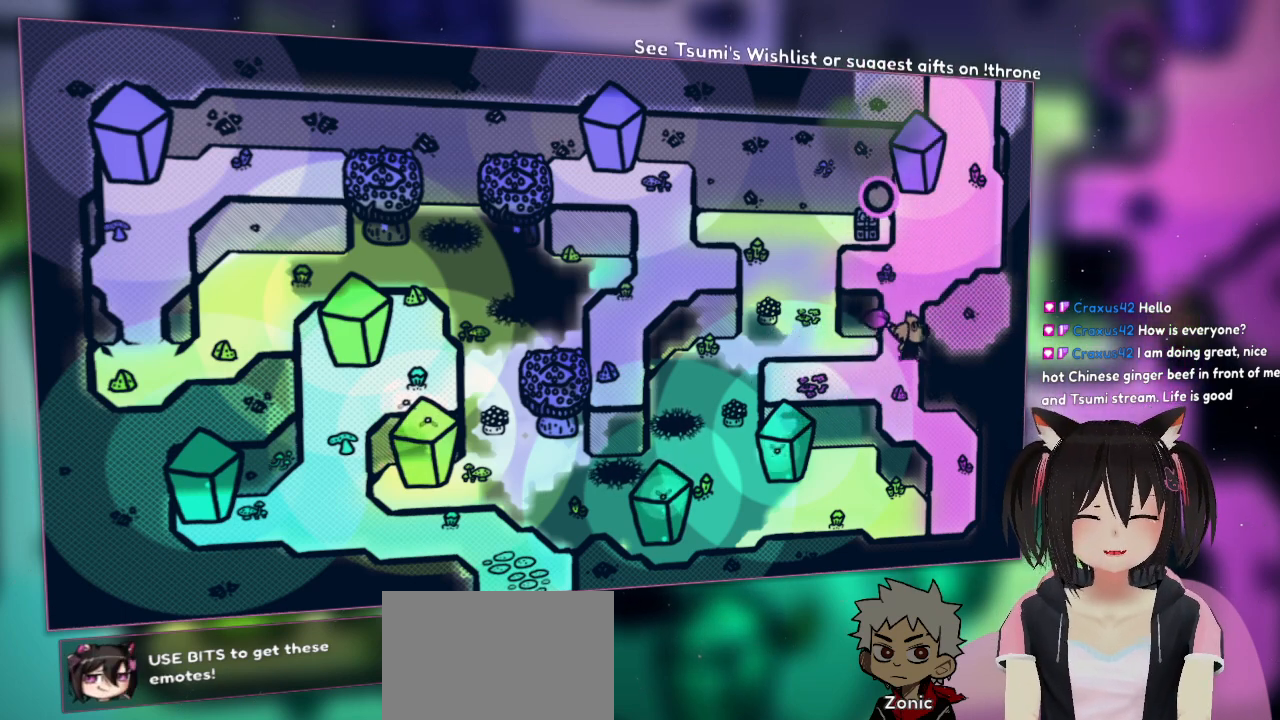
{"buttons": [], "left_stick": "up-left", "right_stick": "center", "events": [[100, "right_stick", "left"], [133, "left_stick", "up"], [167, "right_stick", "up-left"], [233, "left_stick", "up-left"], [300, "right_stick", "left"], [433, "right_stick", "center"]]}
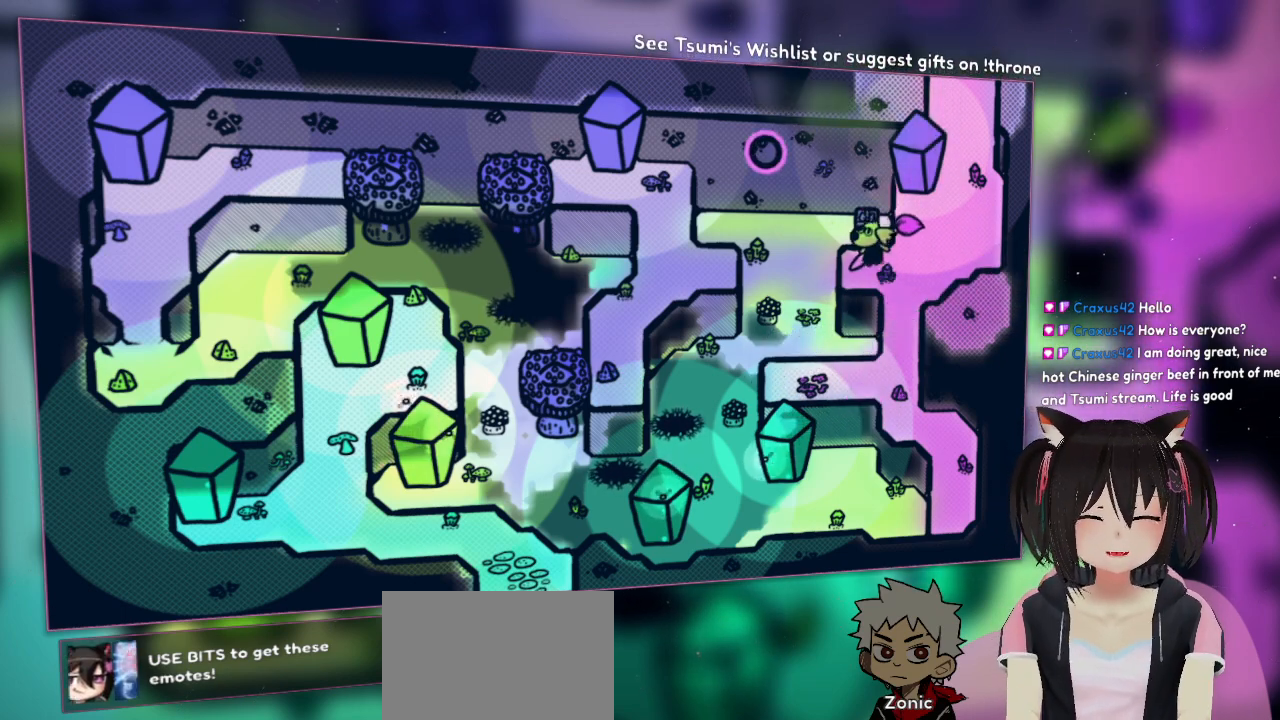
{"buttons": ["R2"], "left_stick": "center", "right_stick": "center", "events": [[167, "left_stick", "center"], [500, "R2", "down"]]}
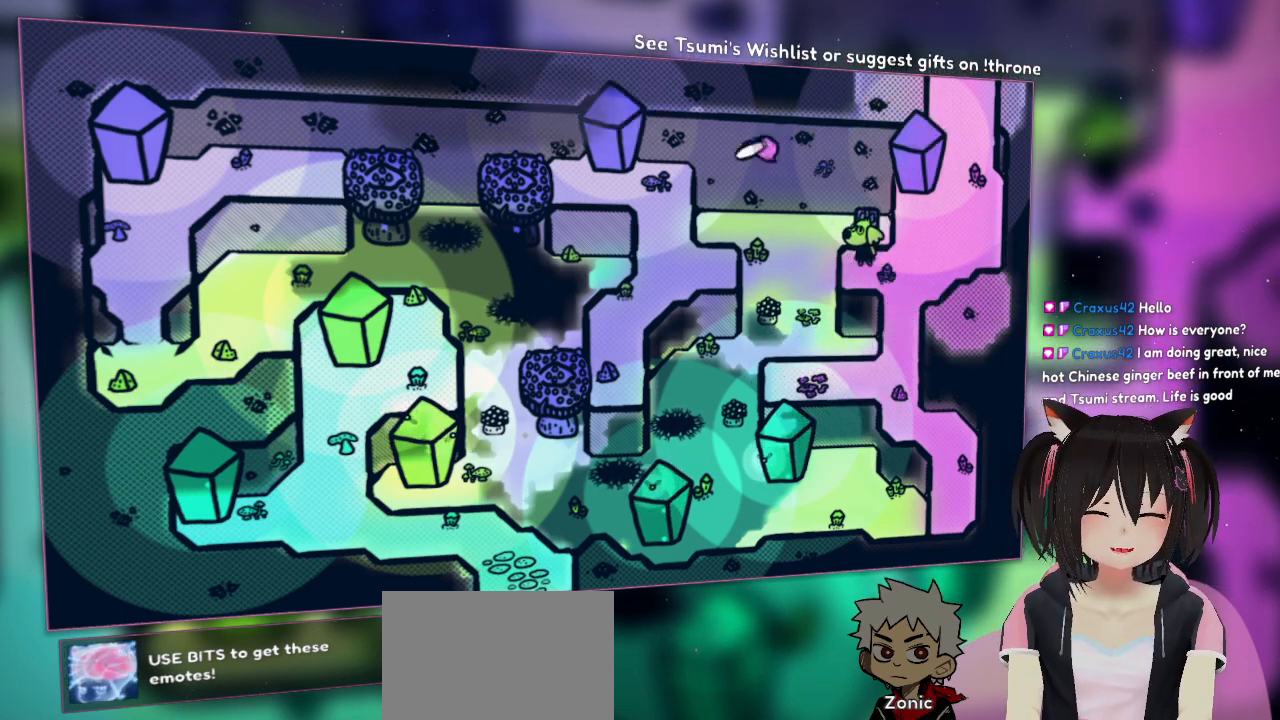
{"buttons": ["R2"], "left_stick": "center", "right_stick": "center", "events": [[100, "R2", "up"], [200, "R2", "down"]]}
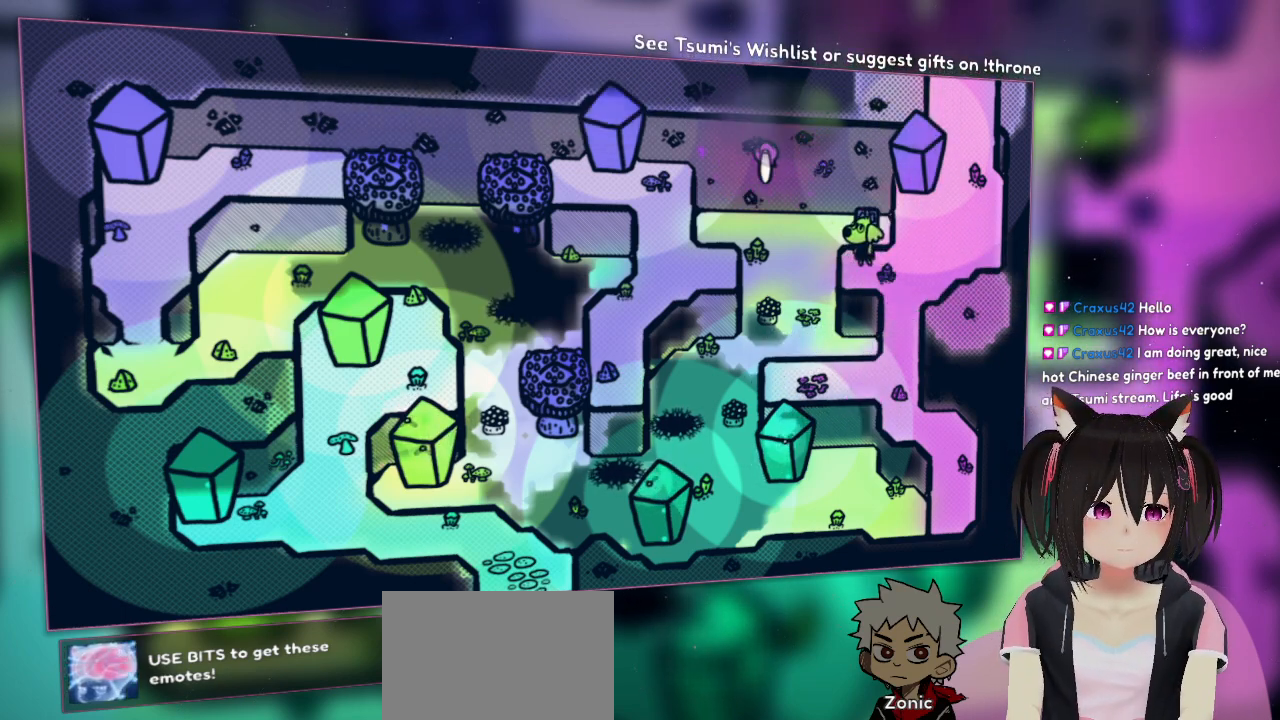
{"buttons": ["R2"], "left_stick": "center", "right_stick": "center", "events": []}
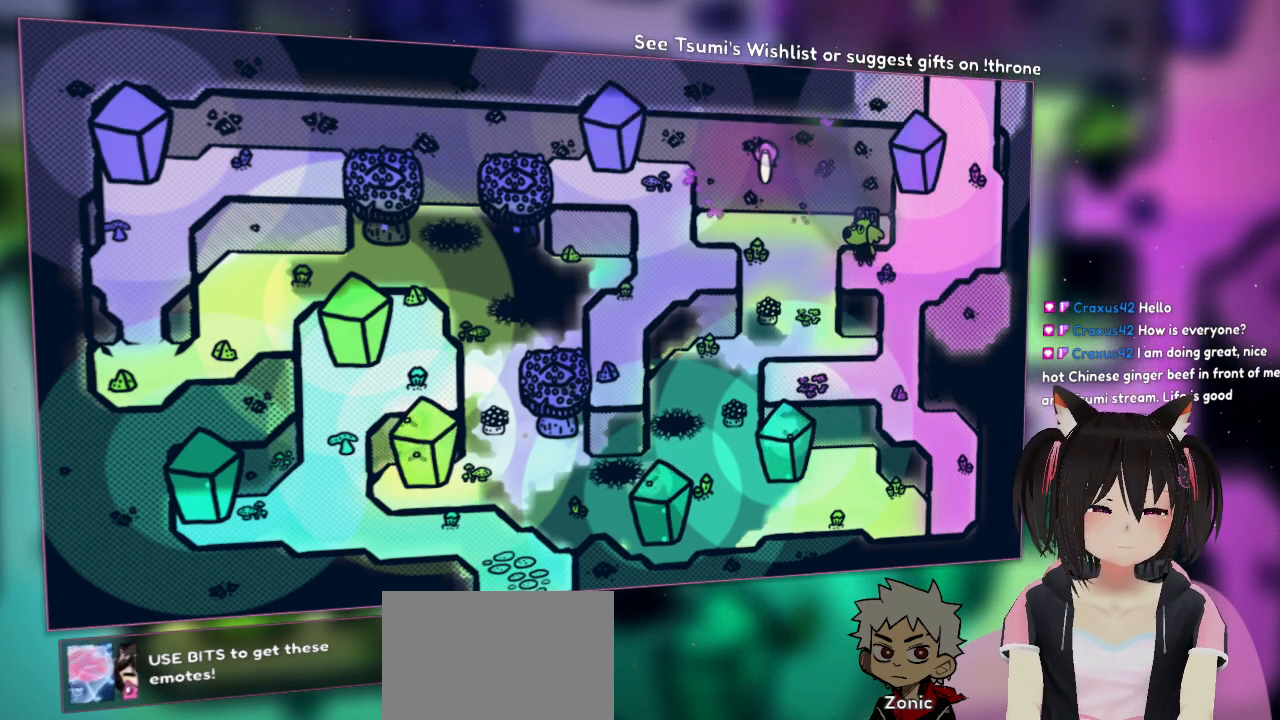
{"buttons": ["R2"], "left_stick": "center", "right_stick": "center", "events": []}
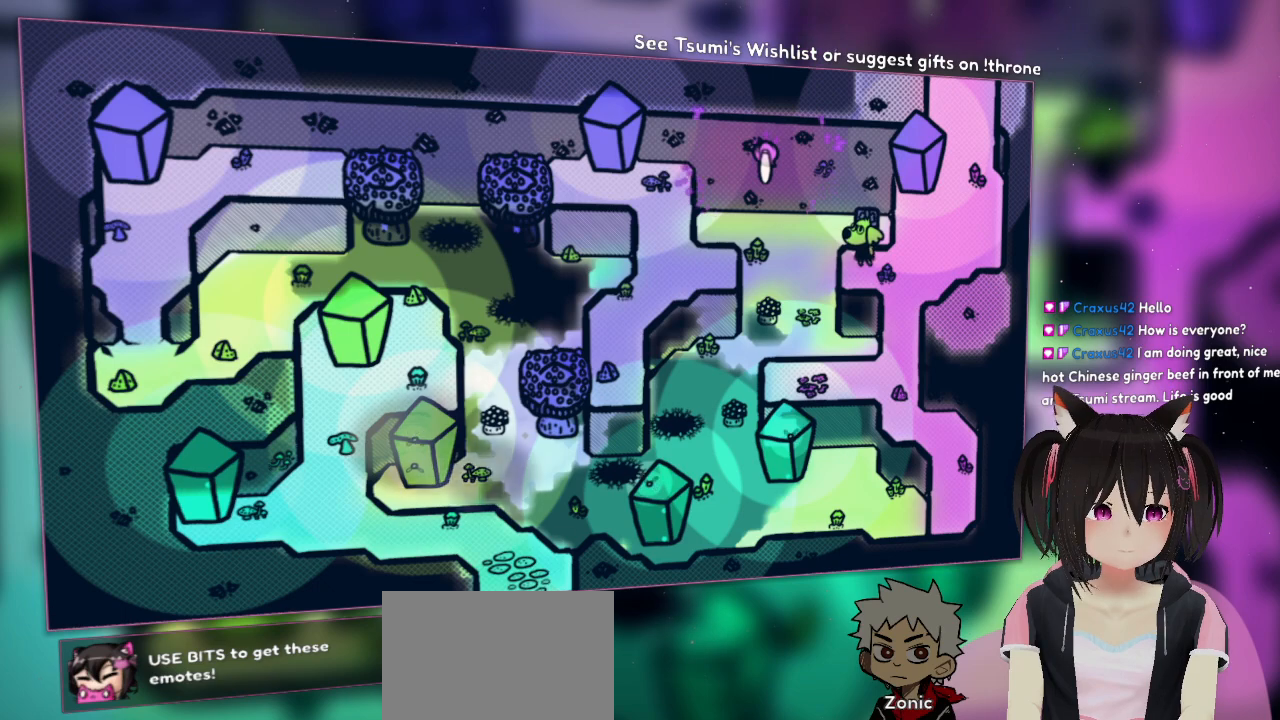
{"buttons": ["R2"], "left_stick": "center", "right_stick": "center", "events": []}
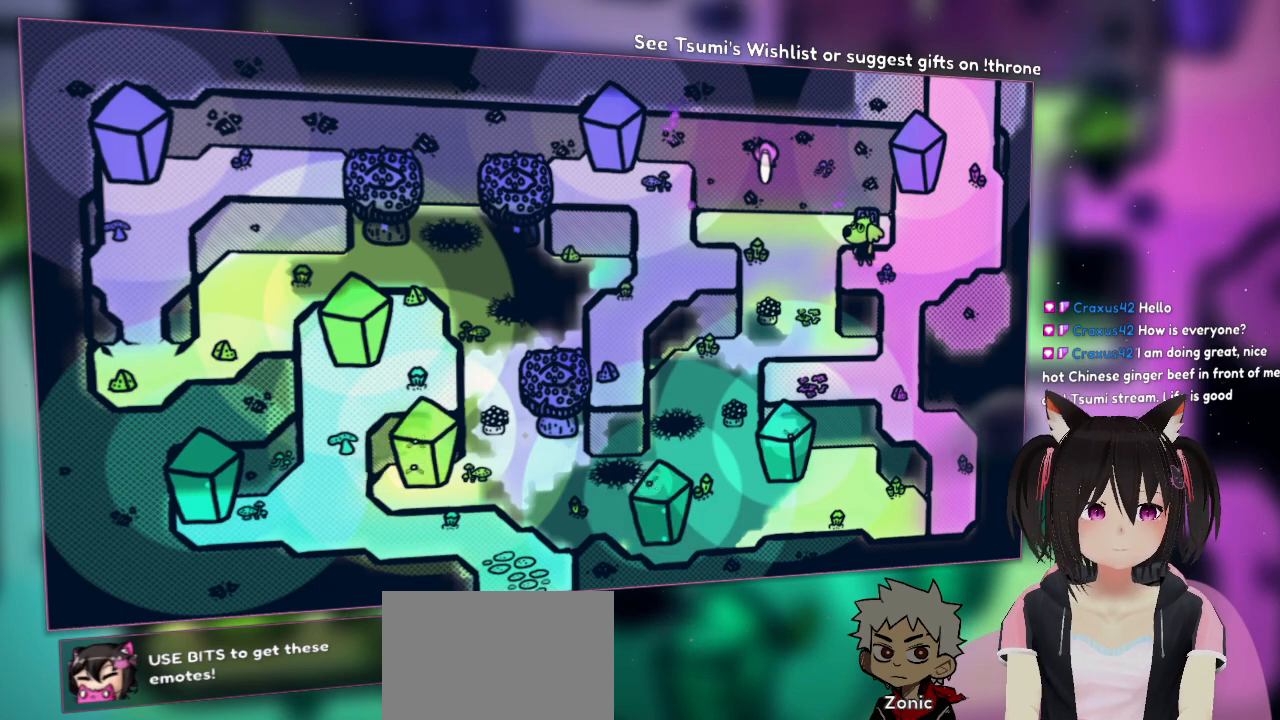
{"buttons": [], "left_stick": "center", "right_stick": "down-right", "events": [[283, "R2", "up"], [317, "right_stick", "right"], [483, "right_stick", "down-right"]]}
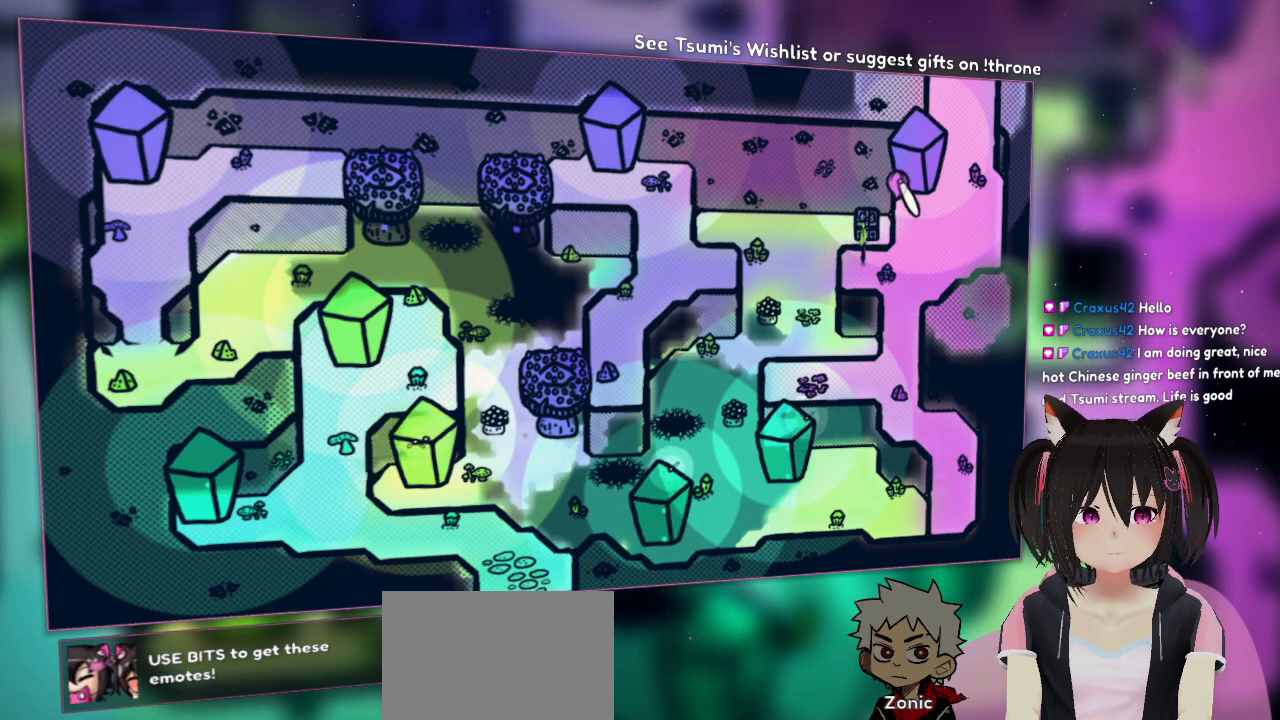
{"buttons": [], "left_stick": "center", "right_stick": "down-left", "events": [[450, "right_stick", "down-left"]]}
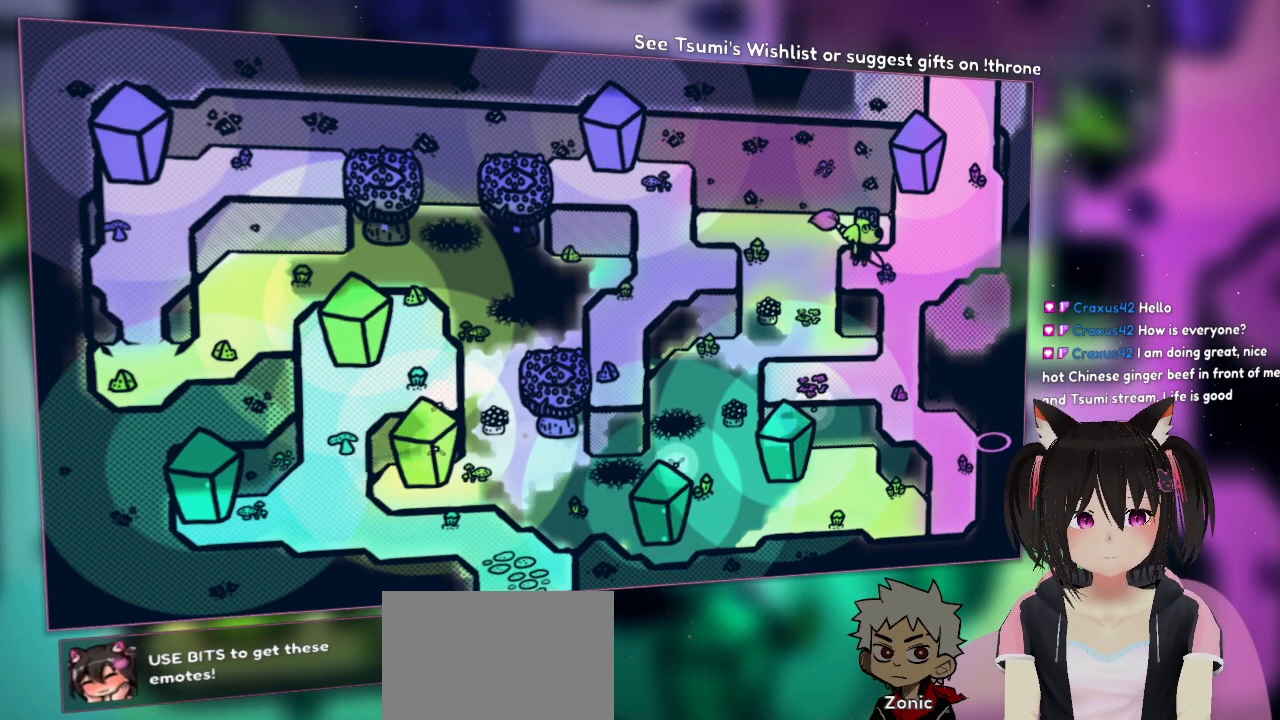
{"buttons": ["R2"], "left_stick": "center", "right_stick": "center", "events": [[17, "right_stick", "center"], [233, "R2", "down"]]}
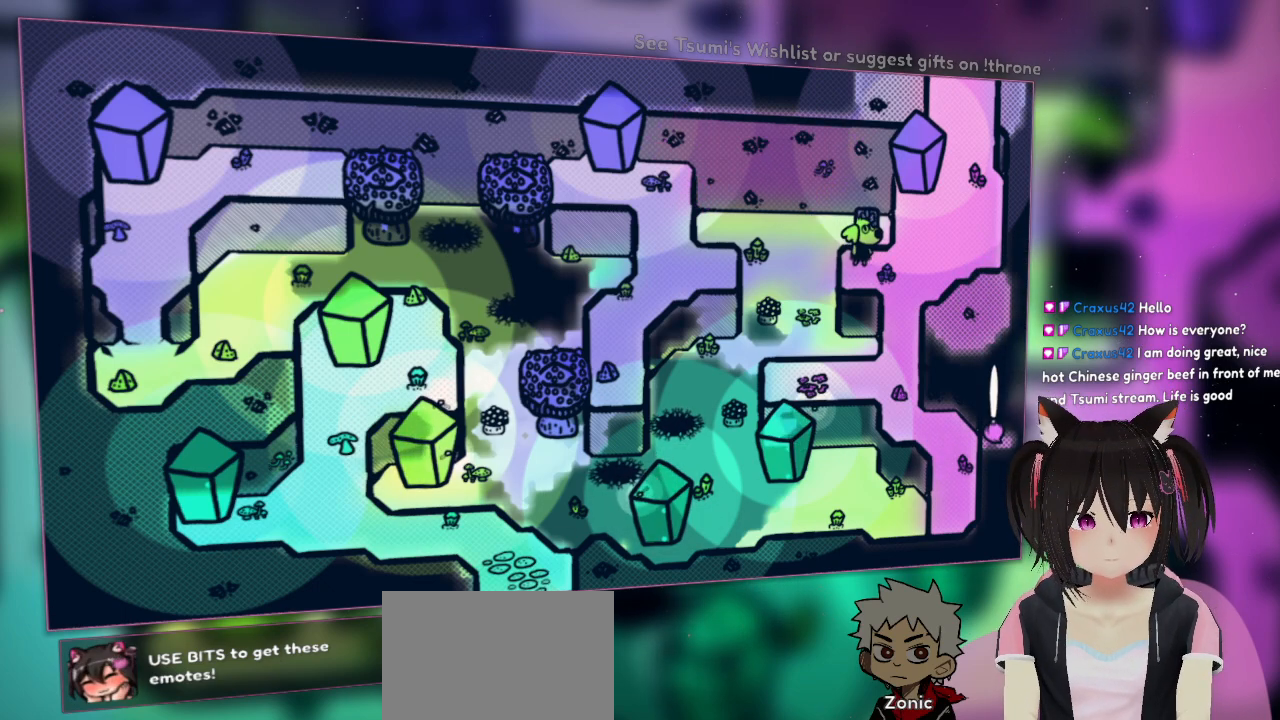
{"buttons": ["R2"], "left_stick": "center", "right_stick": "center", "events": []}
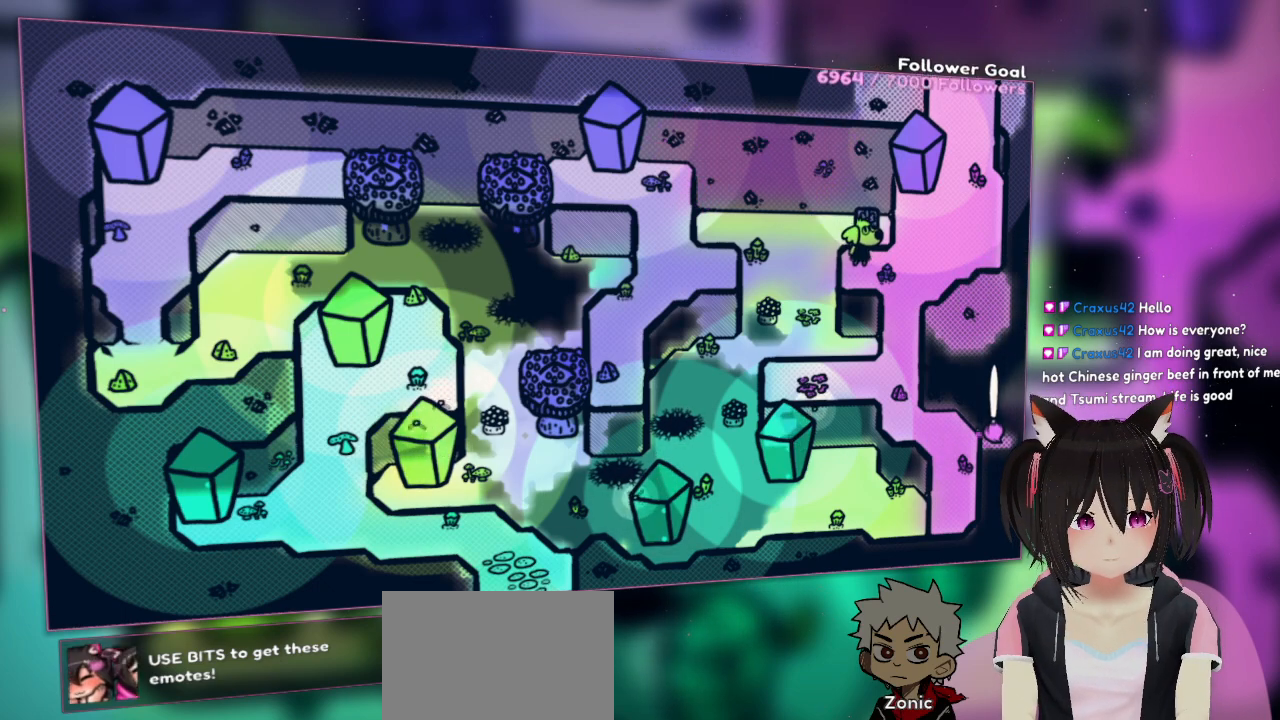
{"buttons": ["R2"], "left_stick": "center", "right_stick": "center", "events": []}
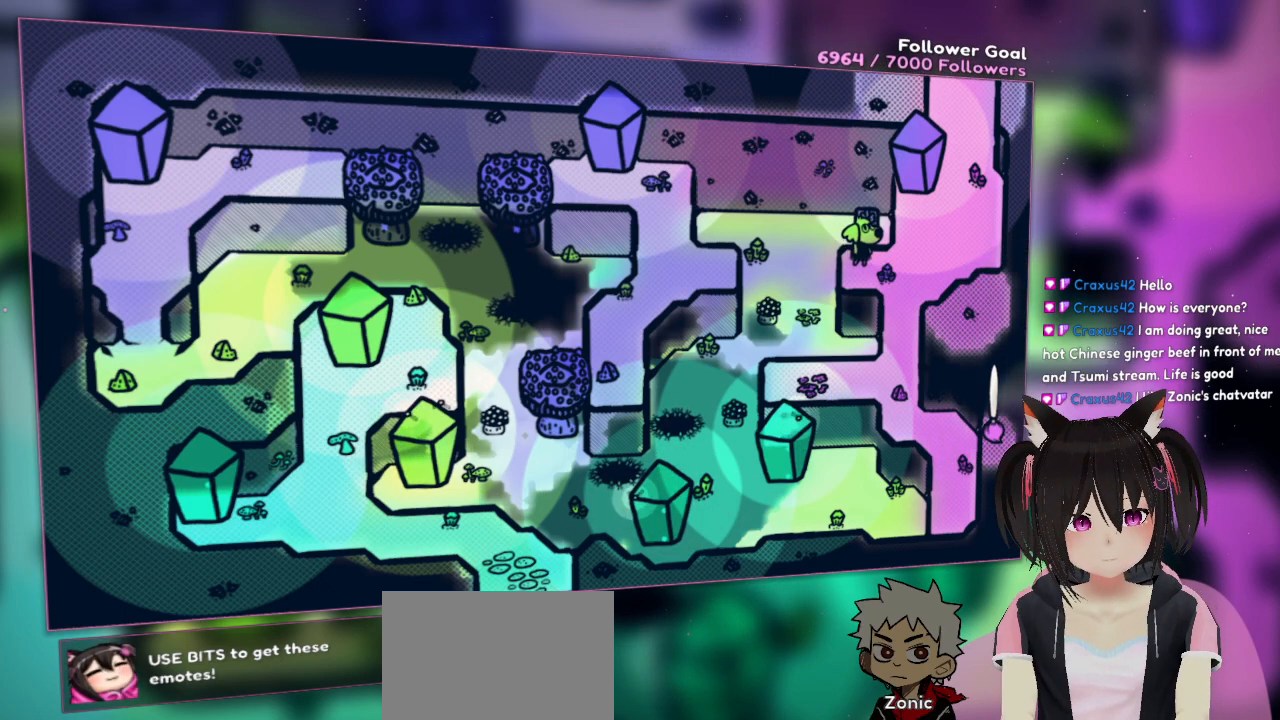
{"buttons": ["R2"], "left_stick": "center", "right_stick": "center", "events": []}
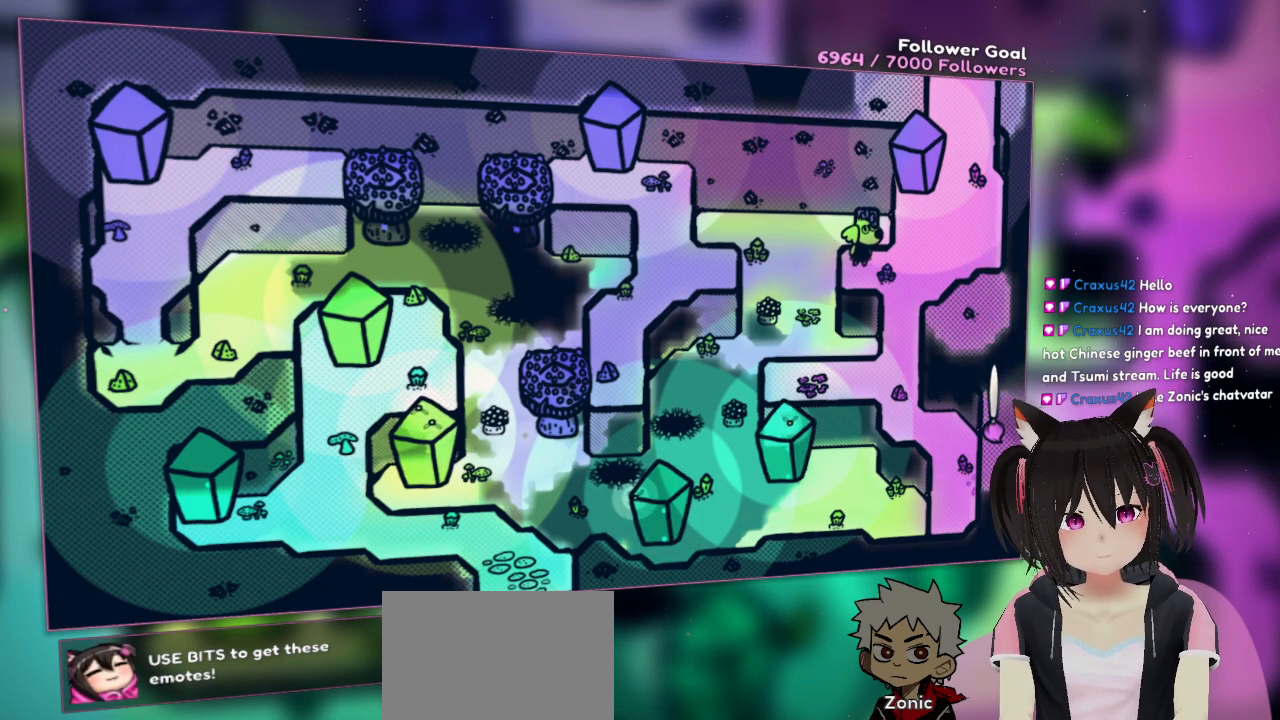
{"buttons": ["R2"], "left_stick": "down", "right_stick": "center", "events": [[183, "left_stick", "down"]]}